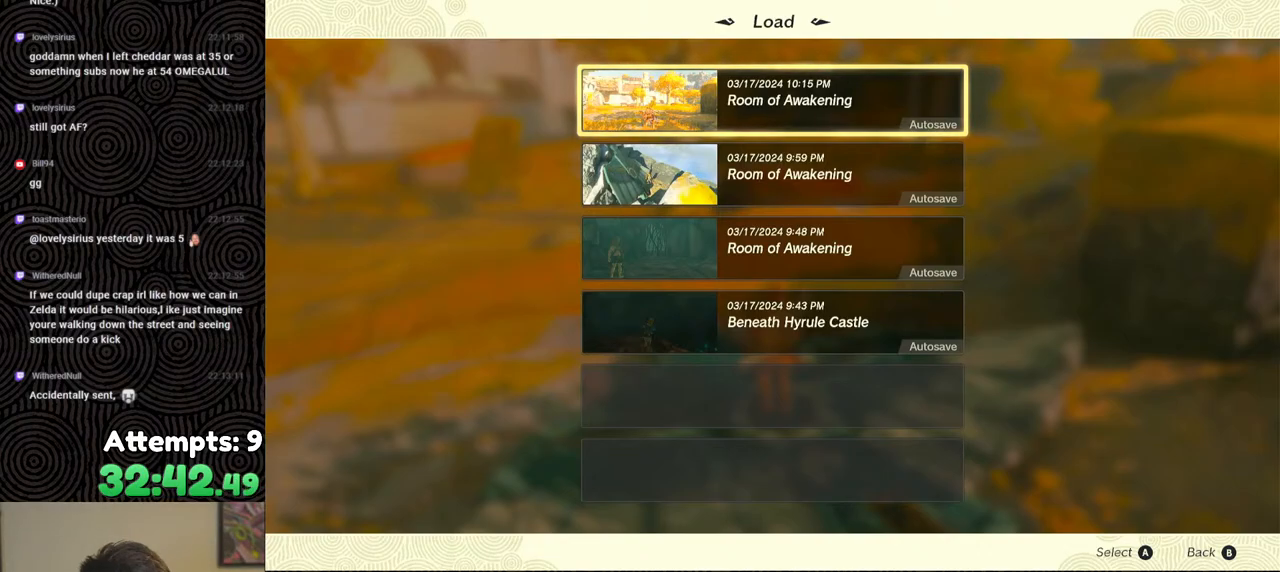
Gameplay with a controller (Nintendo layout); each line is a JSON object with the inputs held at the frame after it. "events" lists button and stick changes between this image and that frame as [ms after this image, input, new state], when the widget could be followed in between. Not read: L3 R3.
{"buttons": [], "left_stick": "down", "right_stick": "center", "events": [[100, "B", "down"], [217, "B", "up"], [317, "left_stick", "down"]]}
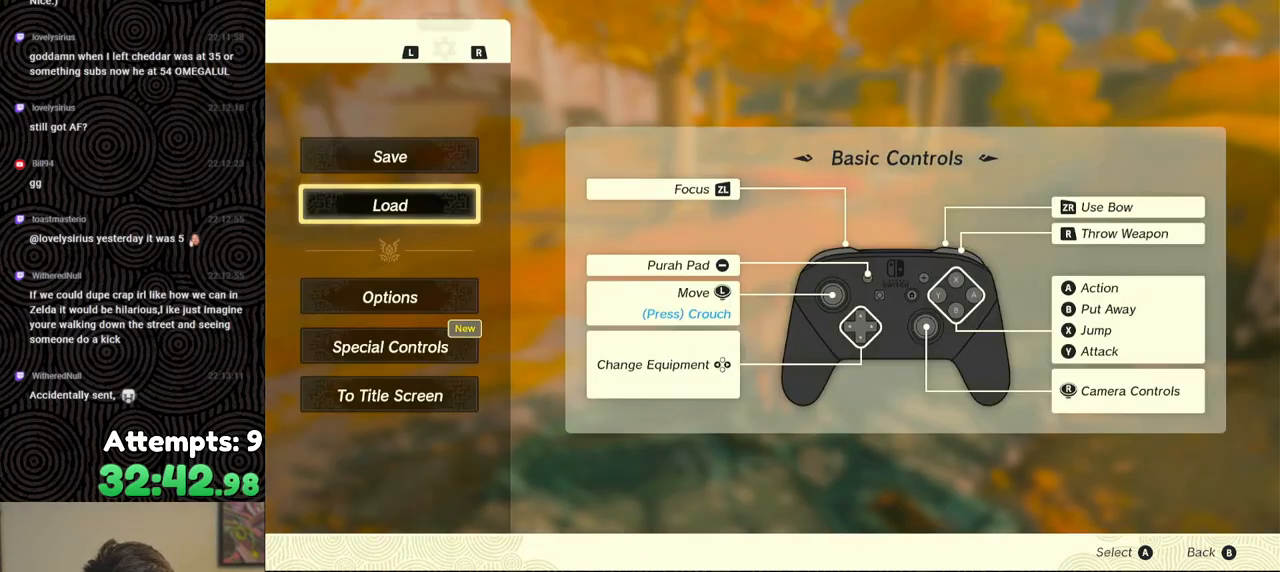
{"buttons": [], "left_stick": "down", "right_stick": "center", "events": [[233, "B", "down"], [317, "B", "up"]]}
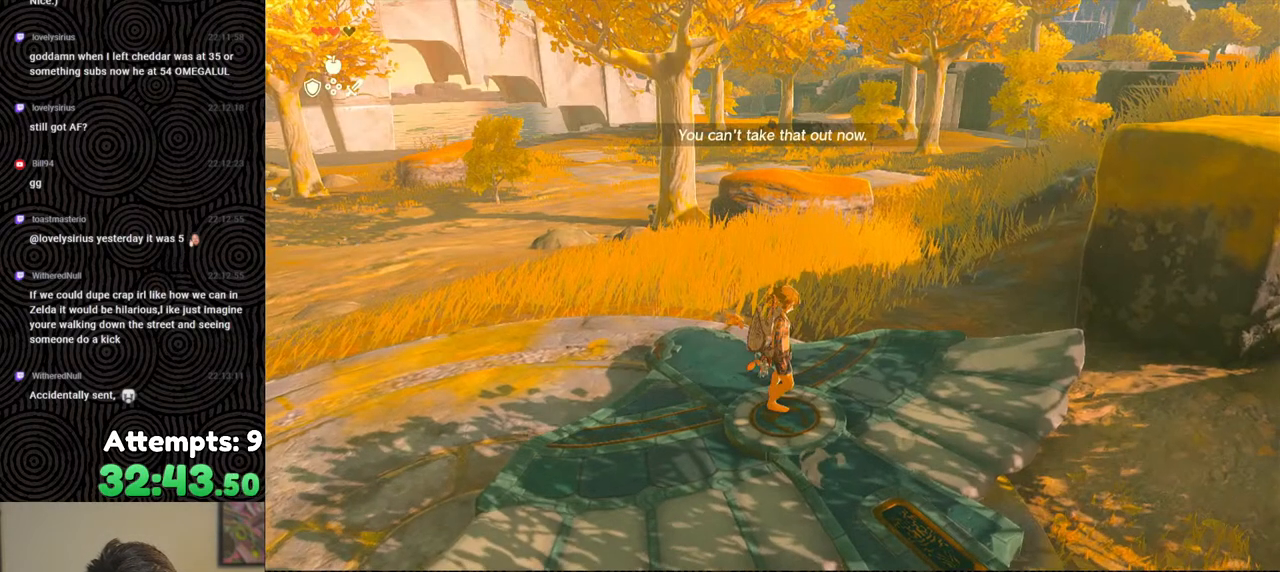
{"buttons": [], "left_stick": "up-right", "right_stick": "left", "events": [[50, "right_stick", "left"], [167, "left_stick", "down-right"], [350, "left_stick", "right"], [450, "left_stick", "up-right"]]}
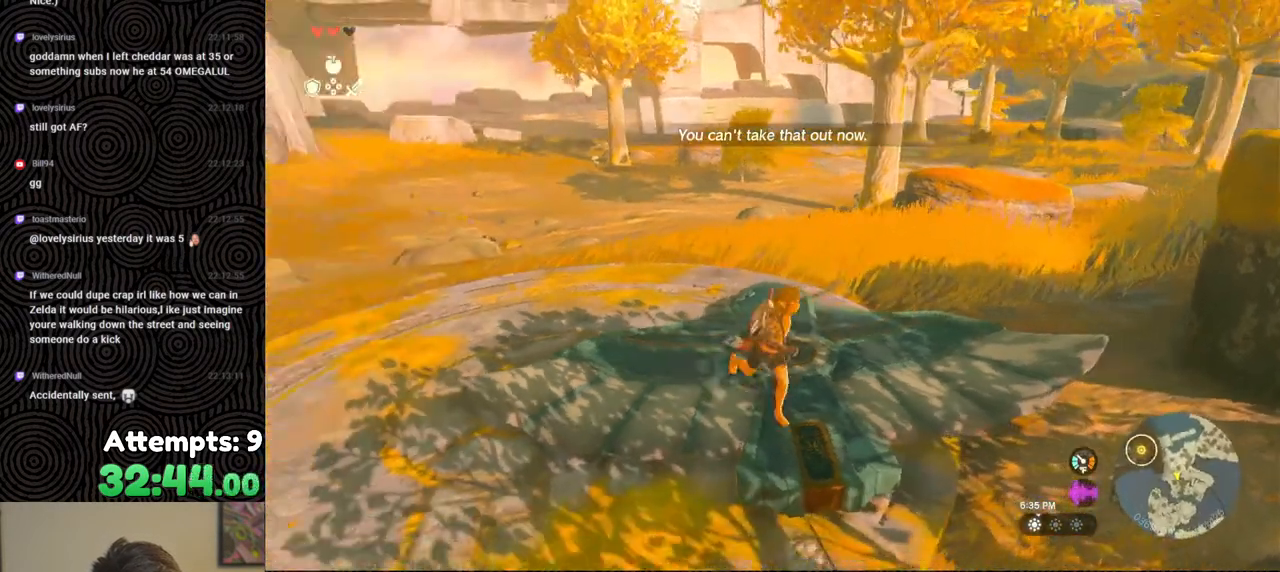
{"buttons": [], "left_stick": "center", "right_stick": "right", "events": [[167, "left_stick", "up"], [383, "right_stick", "center"], [417, "left_stick", "center"], [467, "right_stick", "right"]]}
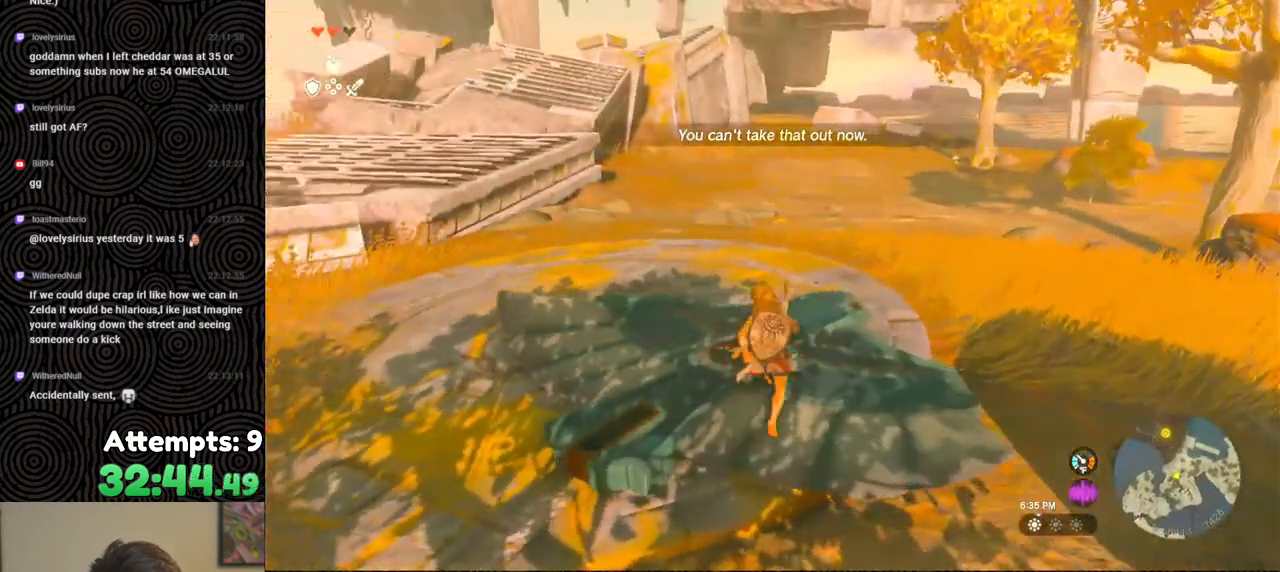
{"buttons": [], "left_stick": "center", "right_stick": "center", "events": [[217, "right_stick", "center"]]}
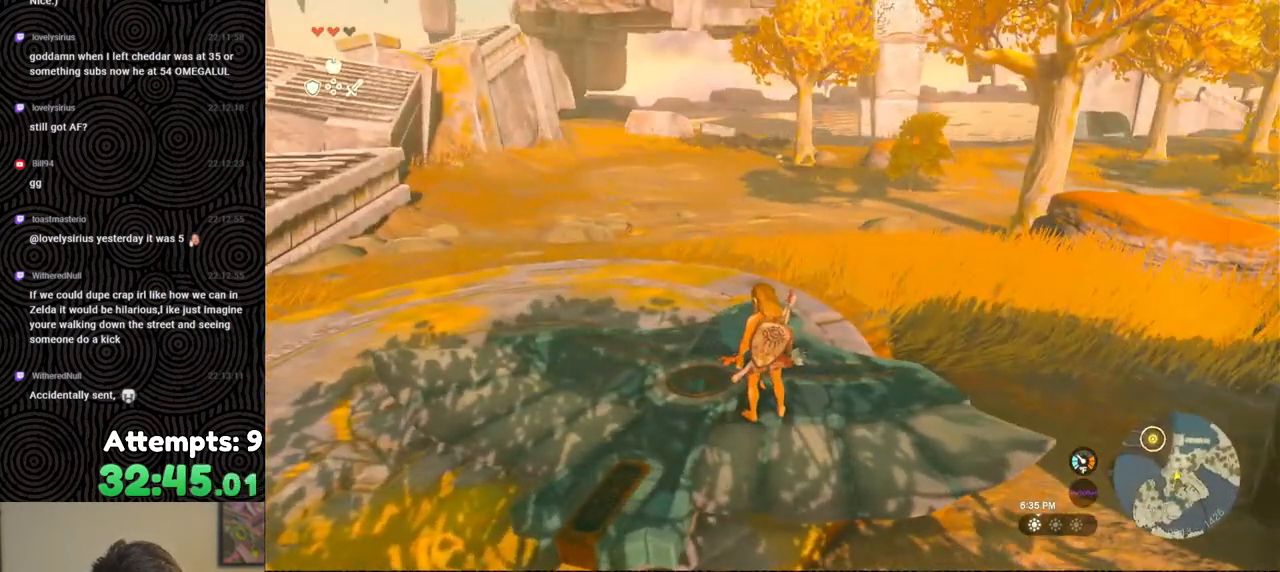
{"buttons": [], "left_stick": "center", "right_stick": "center", "events": []}
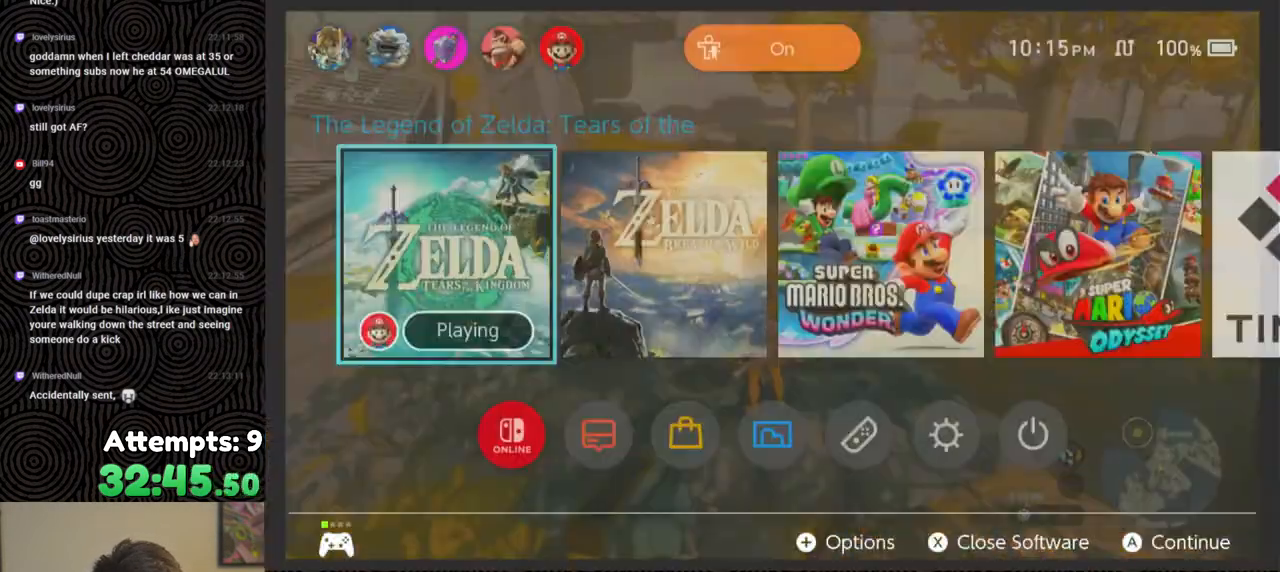
{"buttons": [], "left_stick": "center", "right_stick": "center", "events": [[100, "X", "down"], [200, "X", "up"], [317, "A", "down"], [433, "A", "up"]]}
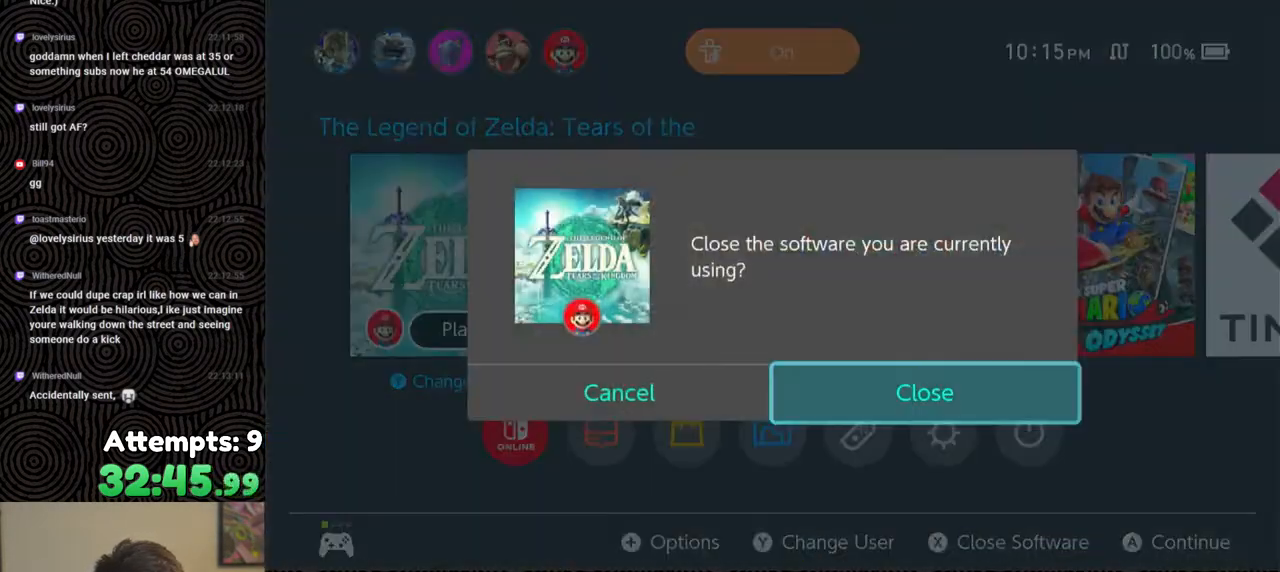
{"buttons": [], "left_stick": "center", "right_stick": "center", "events": []}
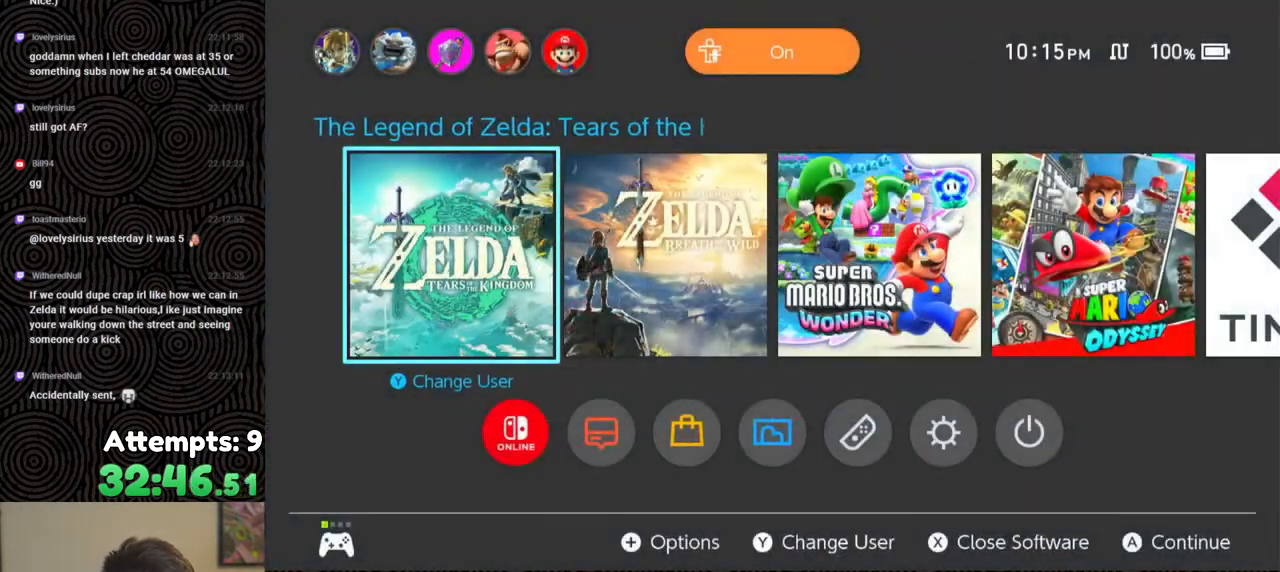
{"buttons": [], "left_stick": "center", "right_stick": "center", "events": []}
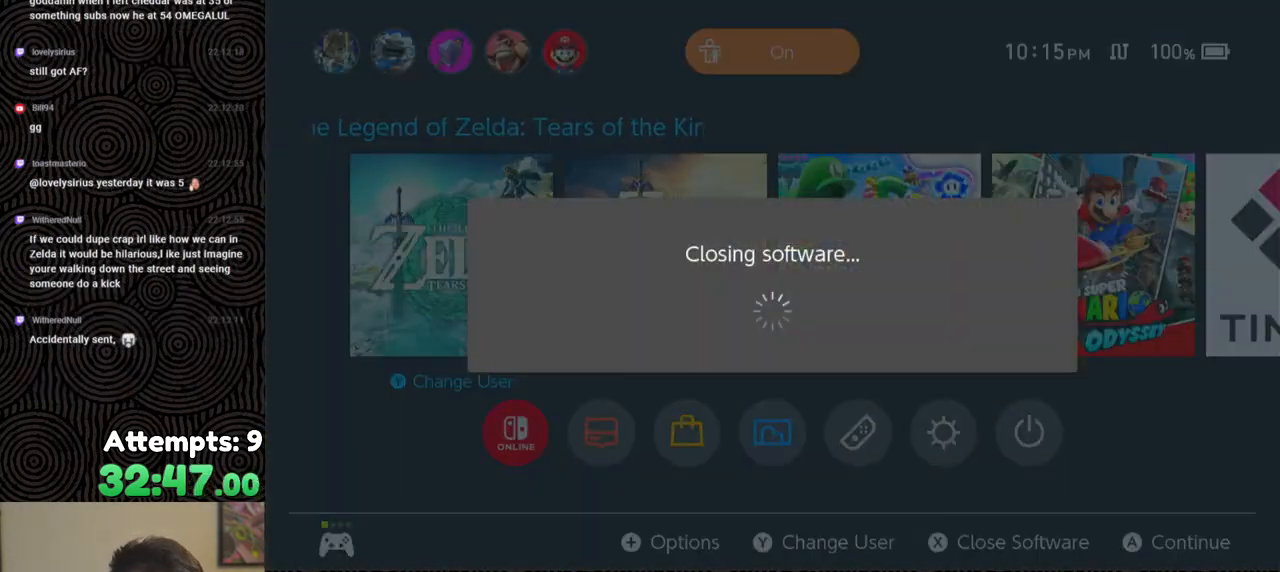
{"buttons": [], "left_stick": "center", "right_stick": "center", "events": []}
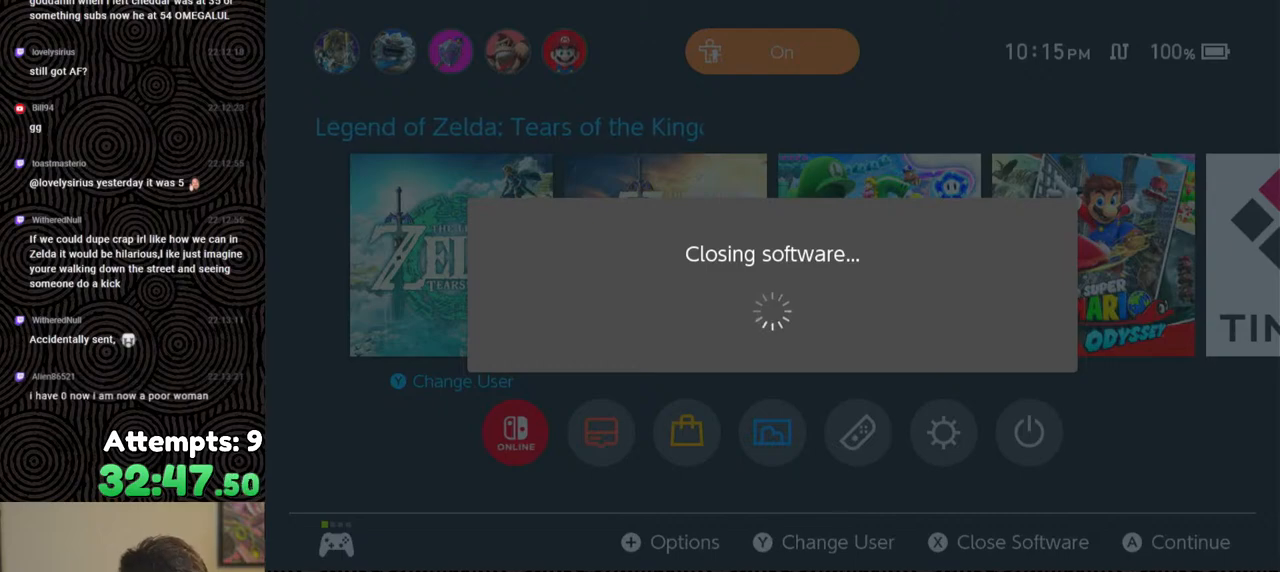
{"buttons": [], "left_stick": "center", "right_stick": "center", "events": []}
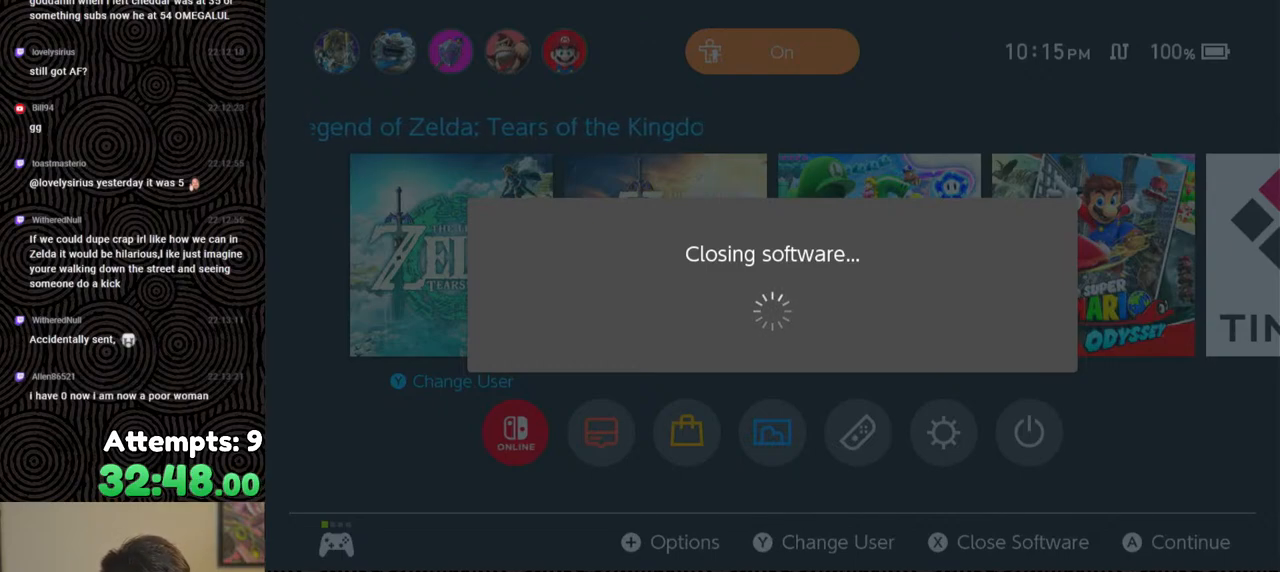
{"buttons": [], "left_stick": "center", "right_stick": "center", "events": []}
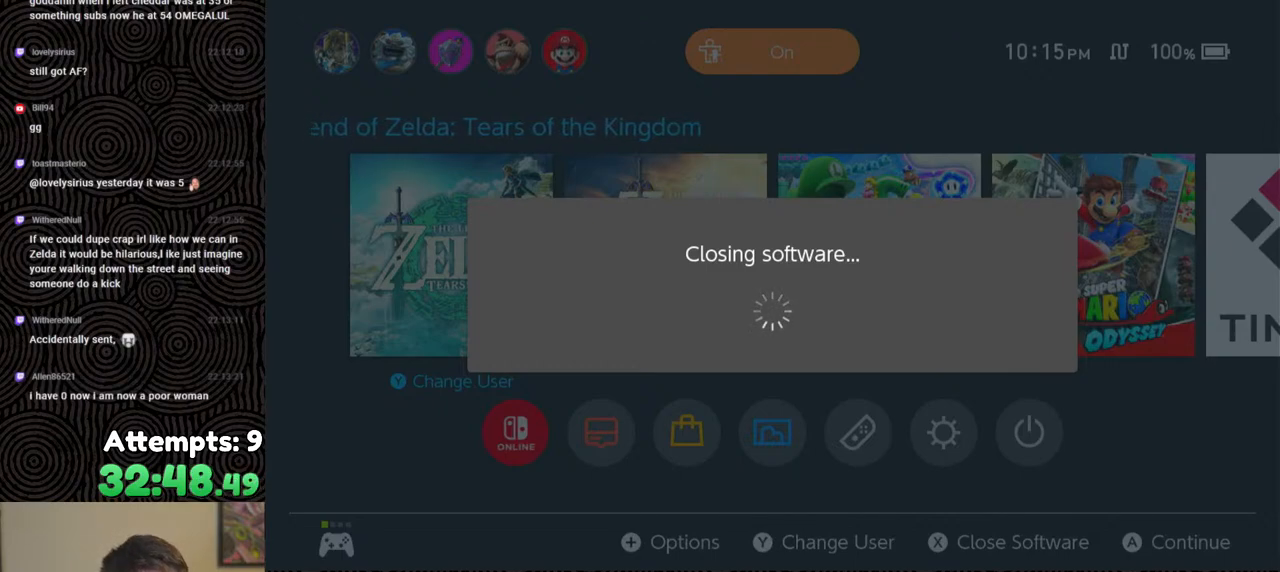
{"buttons": [], "left_stick": "center", "right_stick": "center", "events": []}
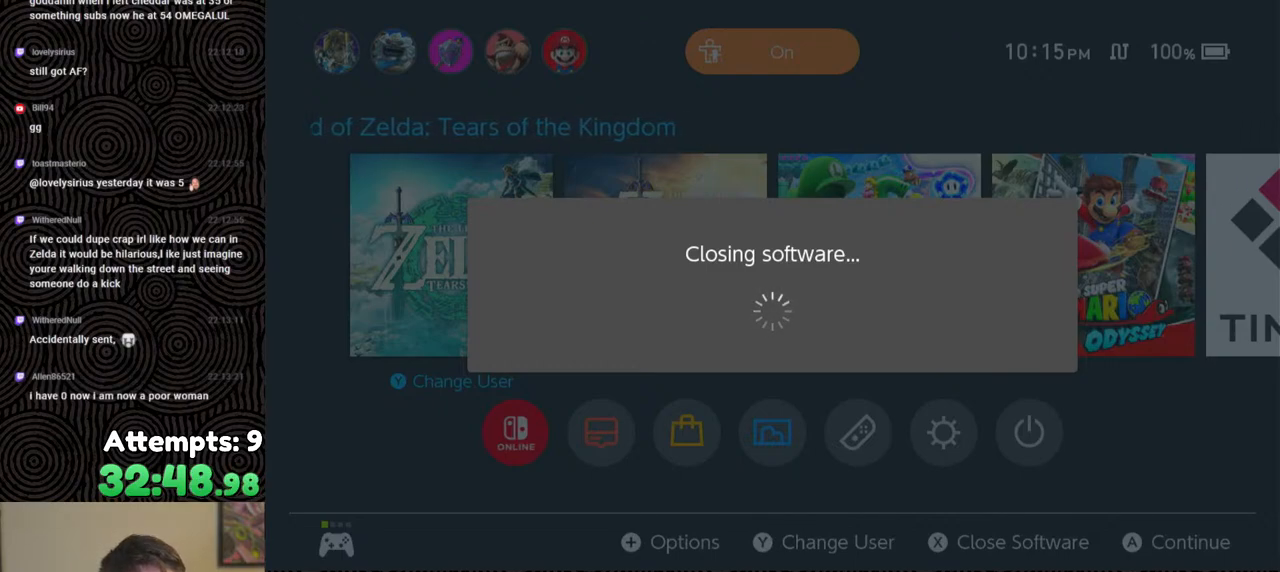
{"buttons": [], "left_stick": "center", "right_stick": "center", "events": []}
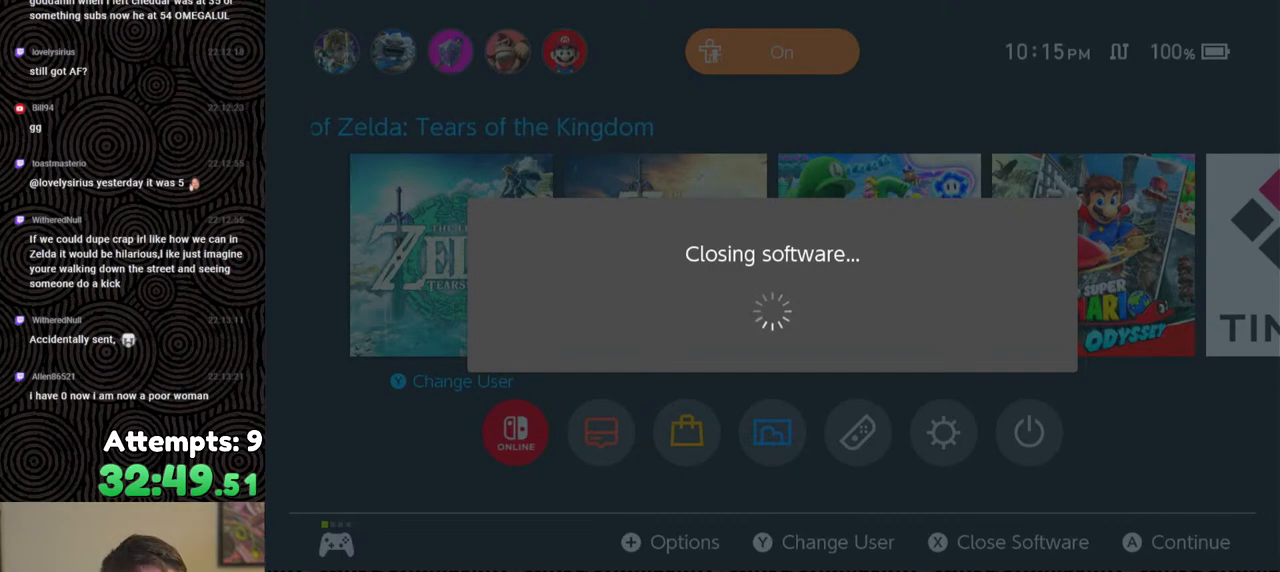
{"buttons": [], "left_stick": "center", "right_stick": "center", "events": []}
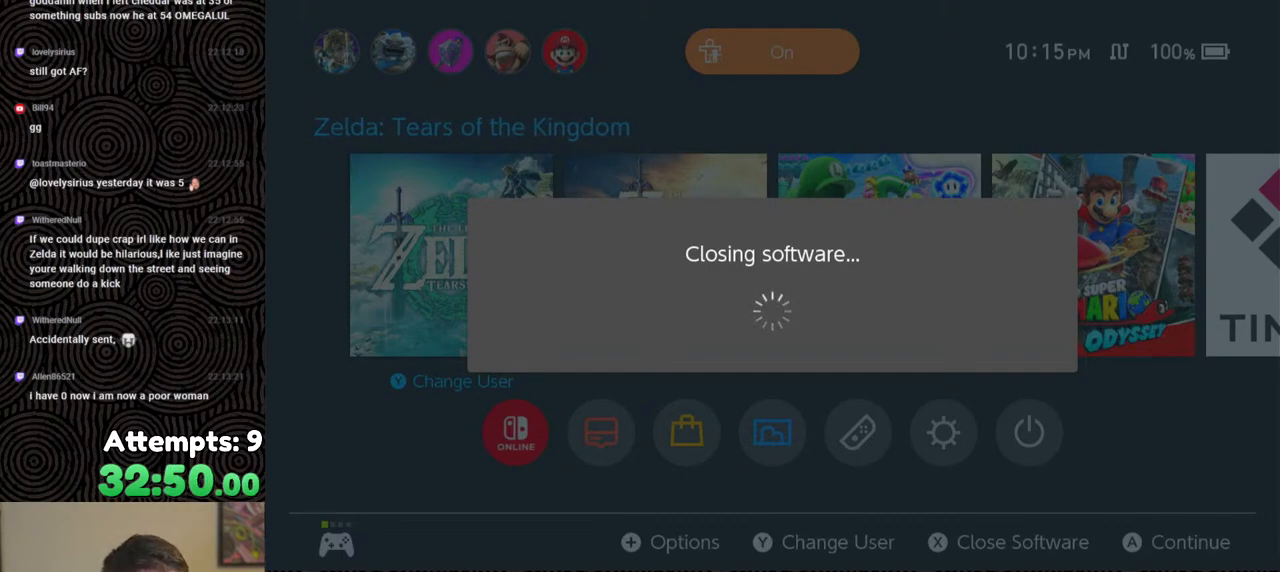
{"buttons": [], "left_stick": "center", "right_stick": "center", "events": []}
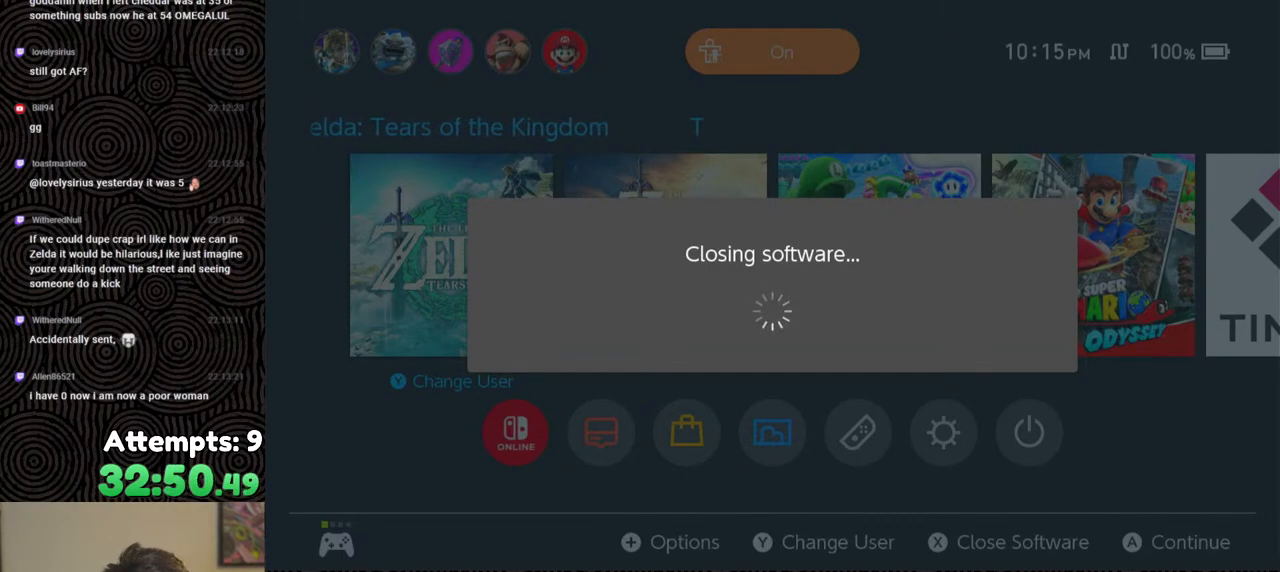
{"buttons": [], "left_stick": "center", "right_stick": "center", "events": []}
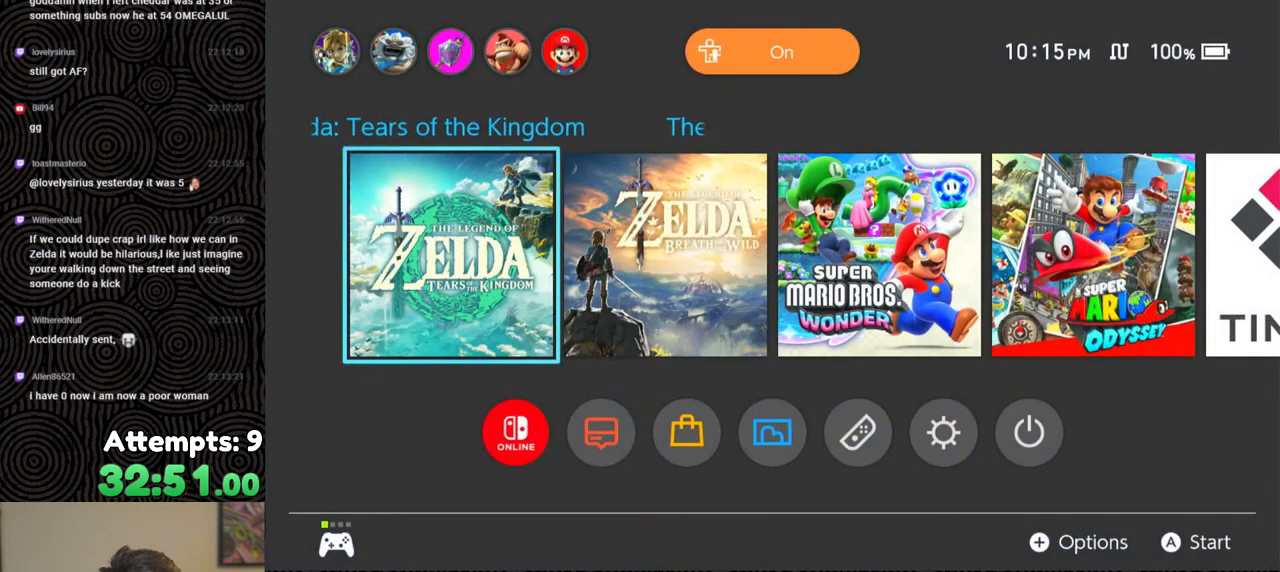
{"buttons": ["START"], "left_stick": "center", "right_stick": "center", "events": [[417, "START", "down"]]}
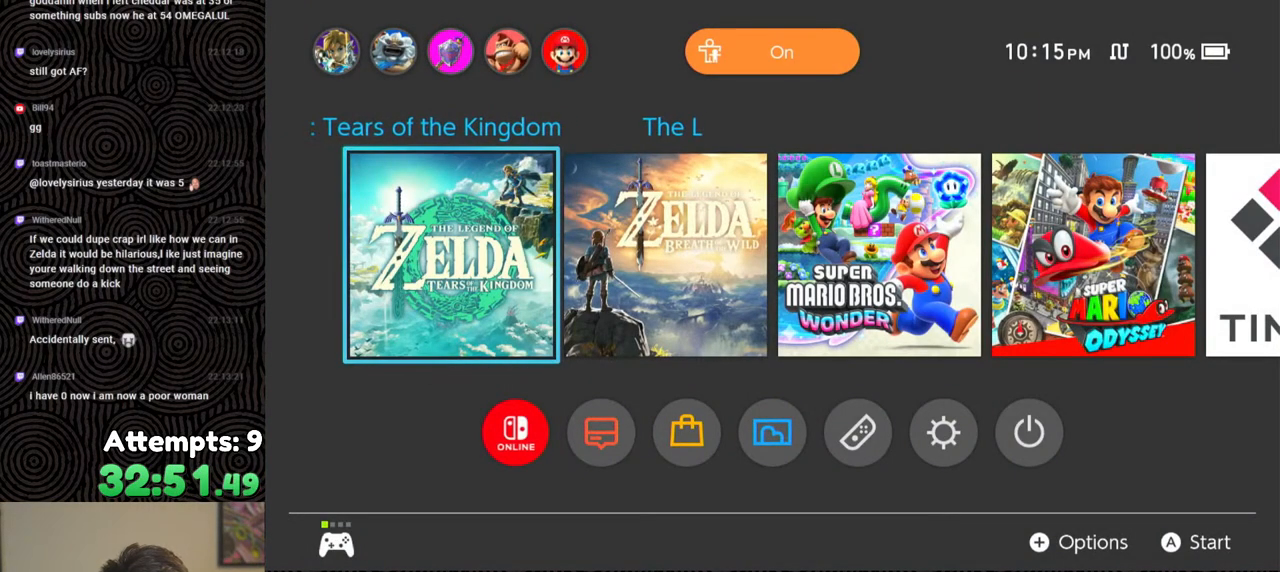
{"buttons": [], "left_stick": "center", "right_stick": "center", "events": [[100, "START", "up"]]}